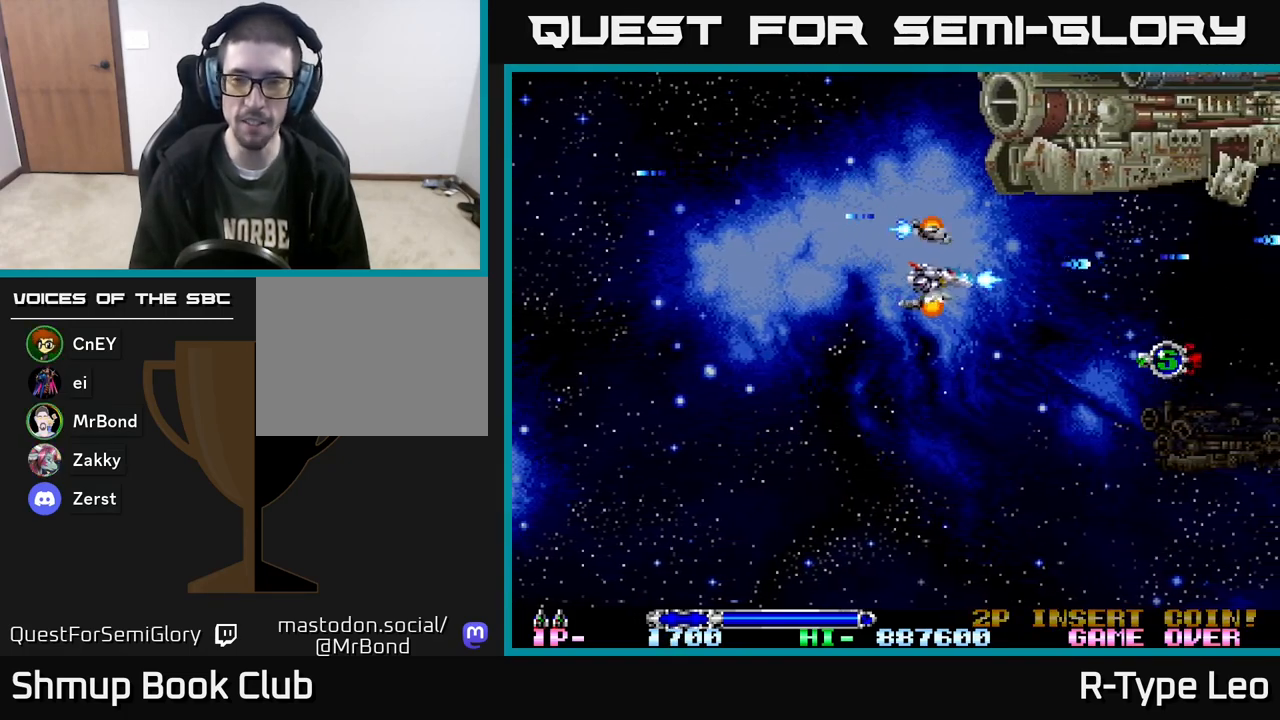
Gameplay with a controller (Xbox layout); each line is a JSON object with the inputs held at the frame after it. "events" lists button and stick changes between this image and that frame as [ms after this image, input, new state], when the widget could be followed in between. Not read: left_stick right_stick.
{"buttons": ["R2", "DPAD_RIGHT"], "events": [[283, "DPAD_DOWN", "up"]]}
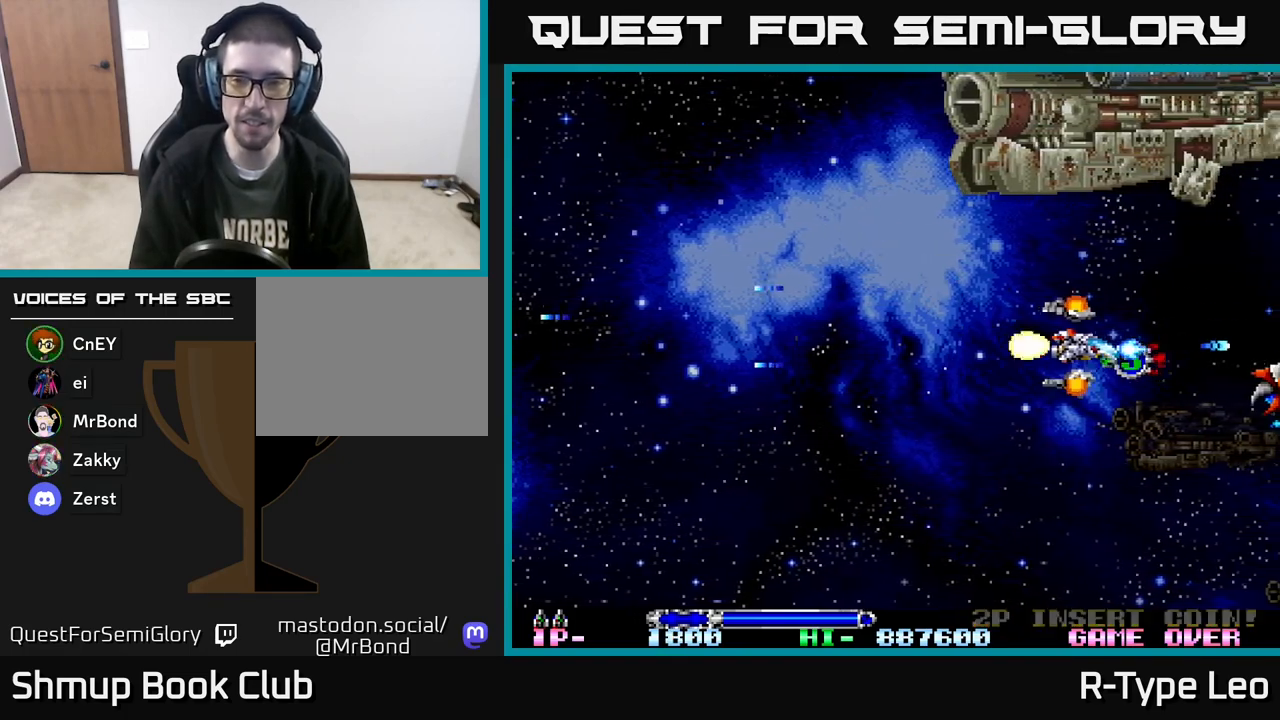
{"buttons": ["R2", "DPAD_LEFT"], "events": [[50, "DPAD_RIGHT", "up"], [83, "DPAD_LEFT", "down"], [167, "DPAD_UP", "down"], [233, "DPAD_UP", "up"], [300, "DPAD_DOWN", "down"], [350, "DPAD_LEFT", "up"], [450, "DPAD_DOWN", "up"], [467, "DPAD_LEFT", "down"]]}
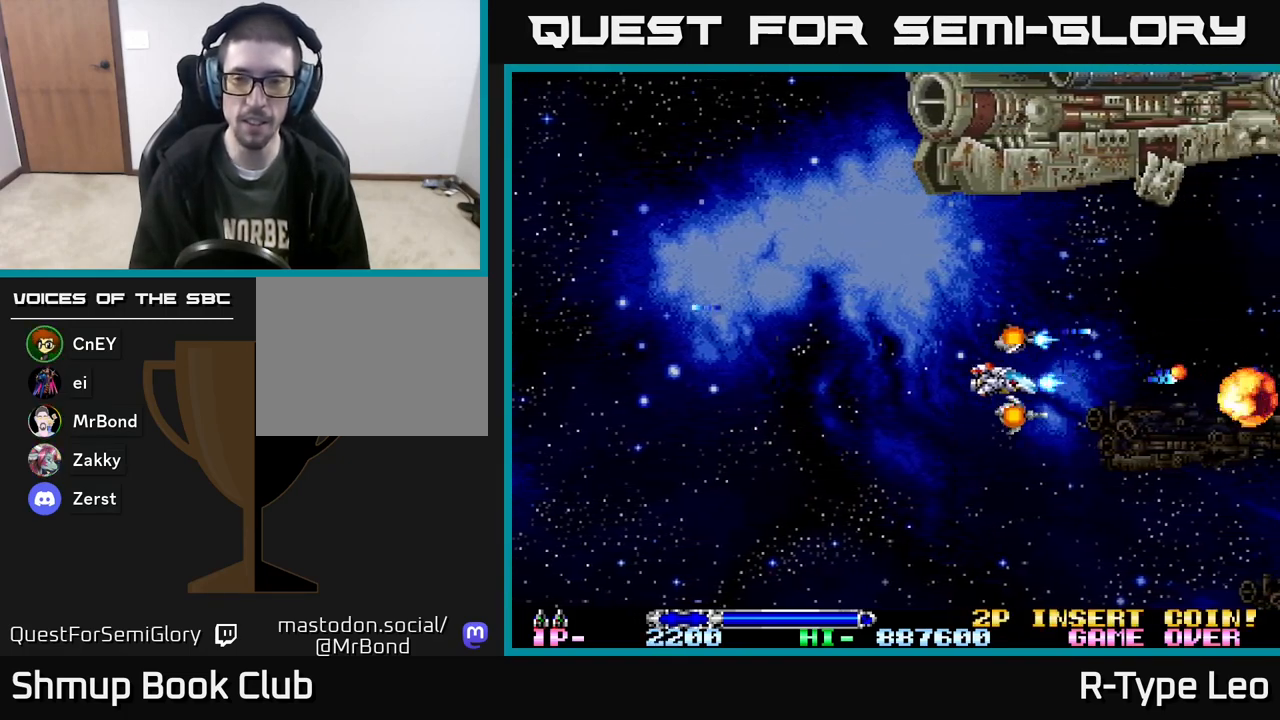
{"buttons": ["R2"], "events": [[117, "DPAD_LEFT", "up"]]}
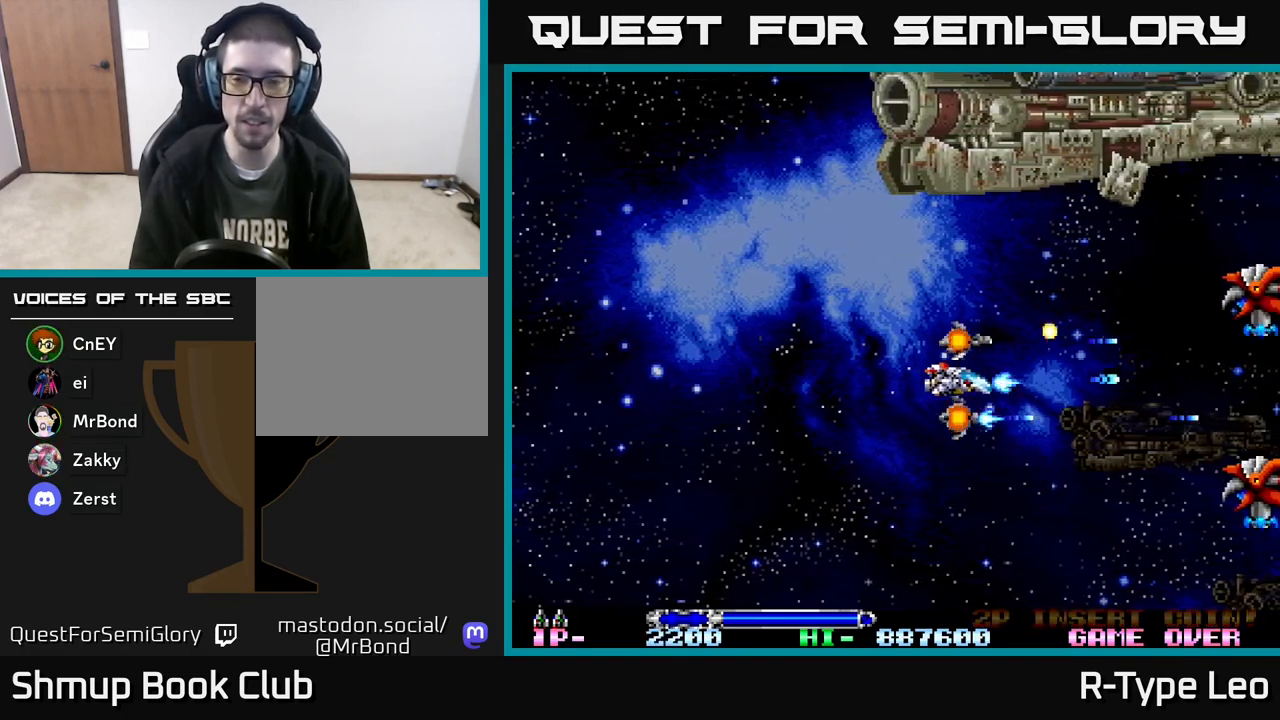
{"buttons": ["R2", "DPAD_UP"], "events": [[183, "DPAD_DOWN", "down"], [333, "DPAD_DOWN", "up"], [417, "DPAD_UP", "down"]]}
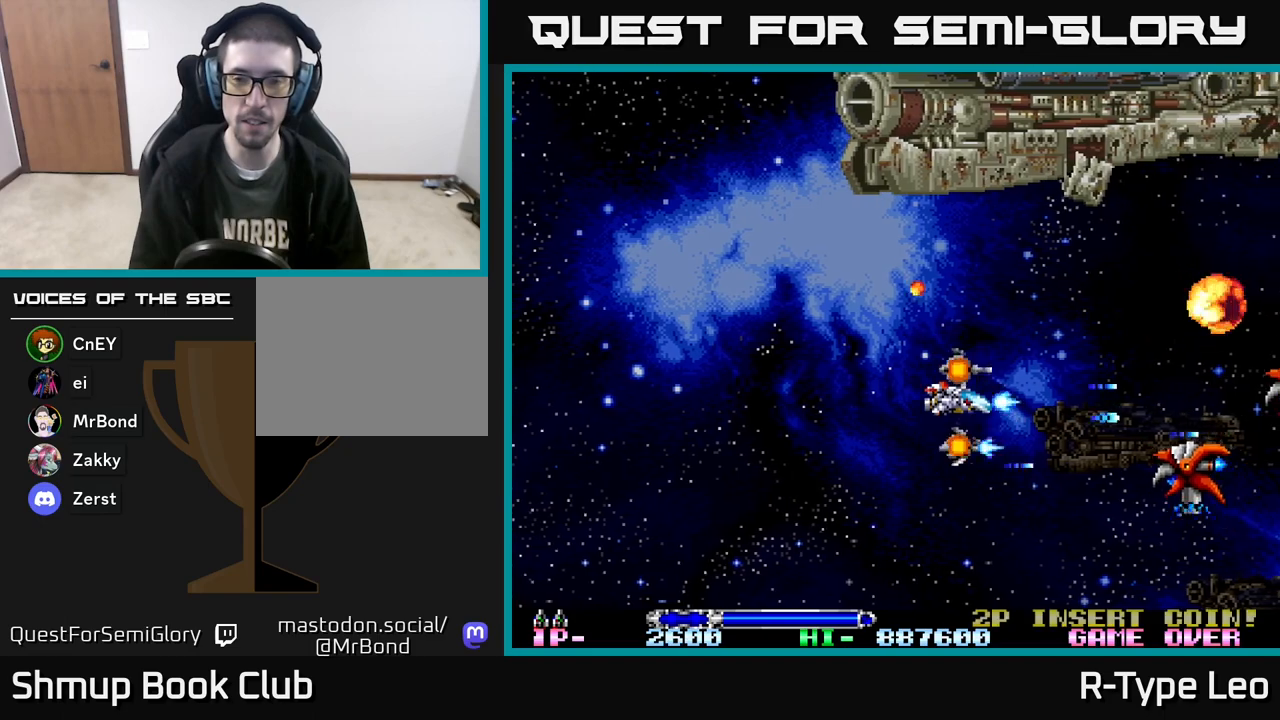
{"buttons": ["R2", "DPAD_DOWN"], "events": [[233, "DPAD_LEFT", "down"], [233, "DPAD_UP", "up"], [333, "DPAD_DOWN", "down"], [333, "DPAD_LEFT", "up"]]}
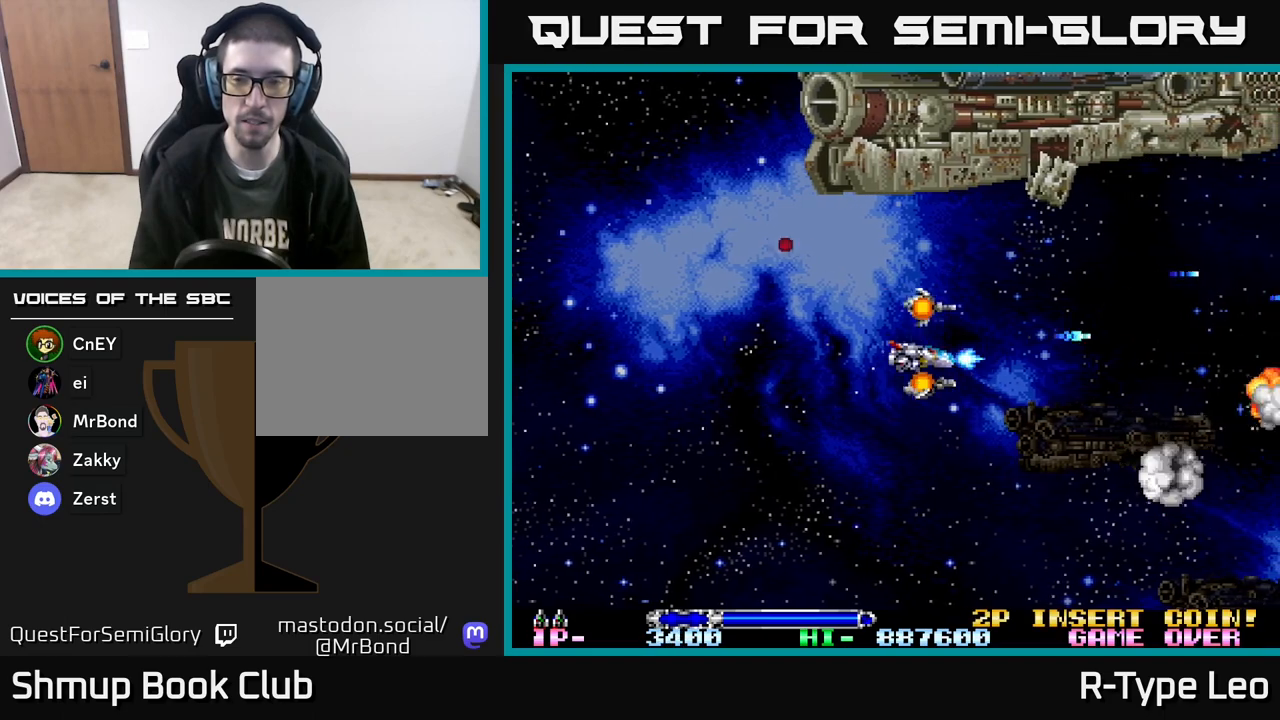
{"buttons": ["R2", "DPAD_DOWN"], "events": []}
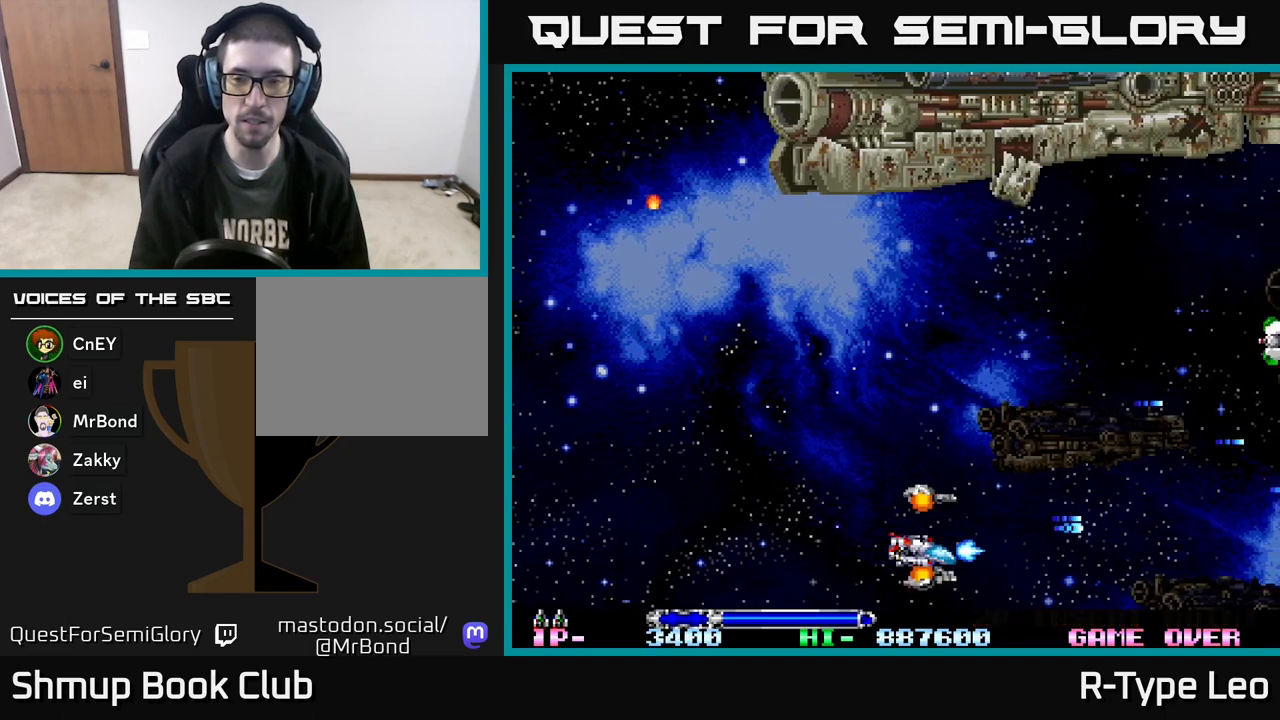
{"buttons": ["R2", "DPAD_UP"], "events": [[133, "DPAD_DOWN", "up"], [200, "DPAD_UP", "down"]]}
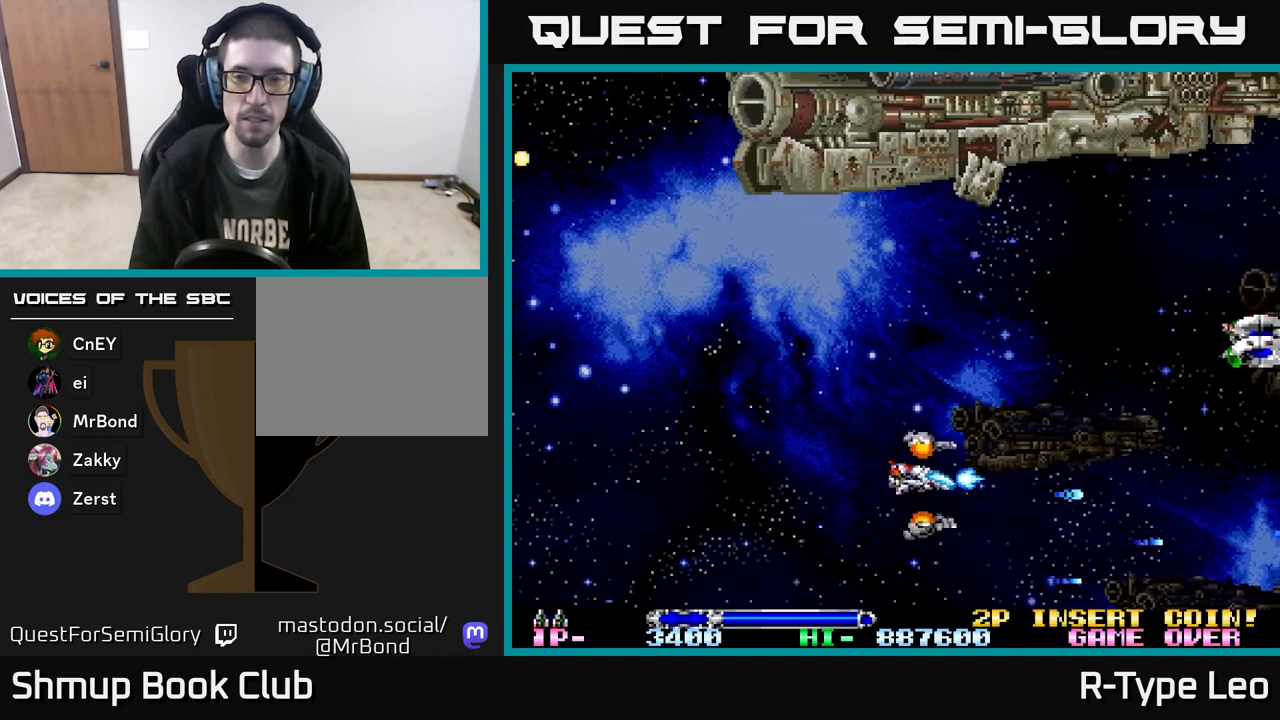
{"buttons": ["R2", "DPAD_DOWN"], "events": [[417, "DPAD_UP", "up"], [467, "DPAD_DOWN", "down"]]}
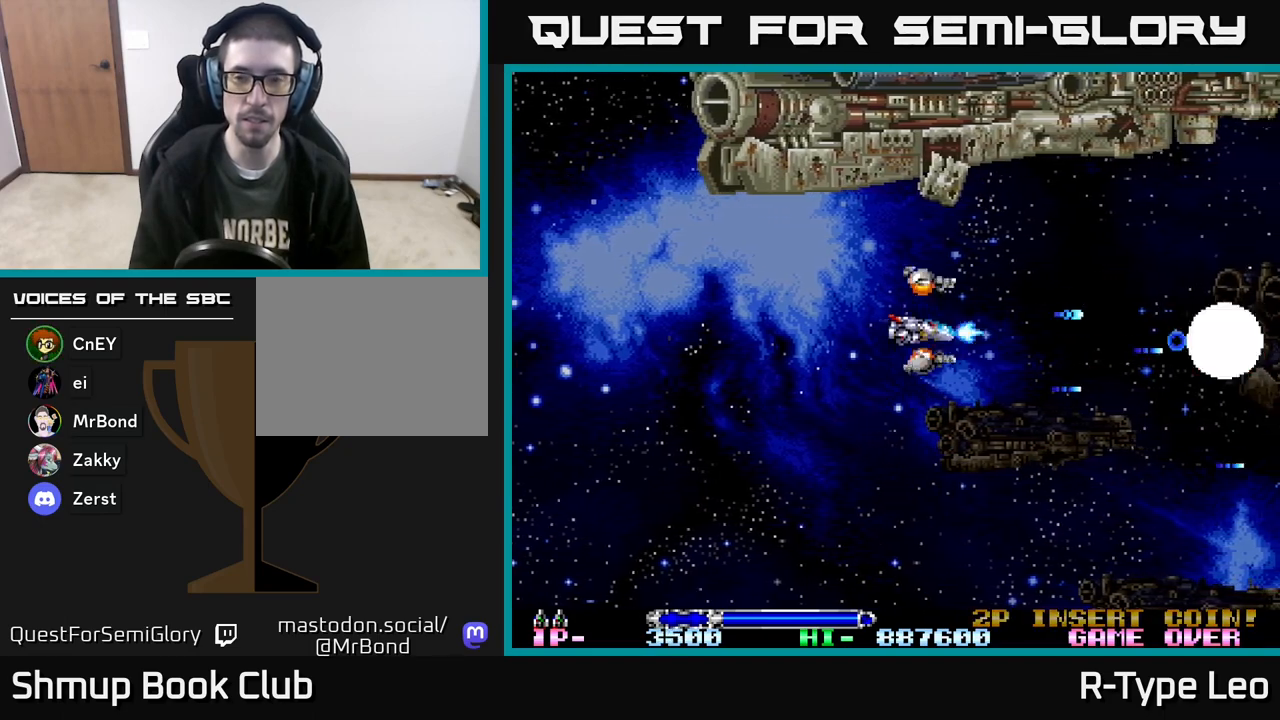
{"buttons": ["R2", "DPAD_RIGHT"], "events": [[383, "DPAD_RIGHT", "down"], [450, "DPAD_DOWN", "up"]]}
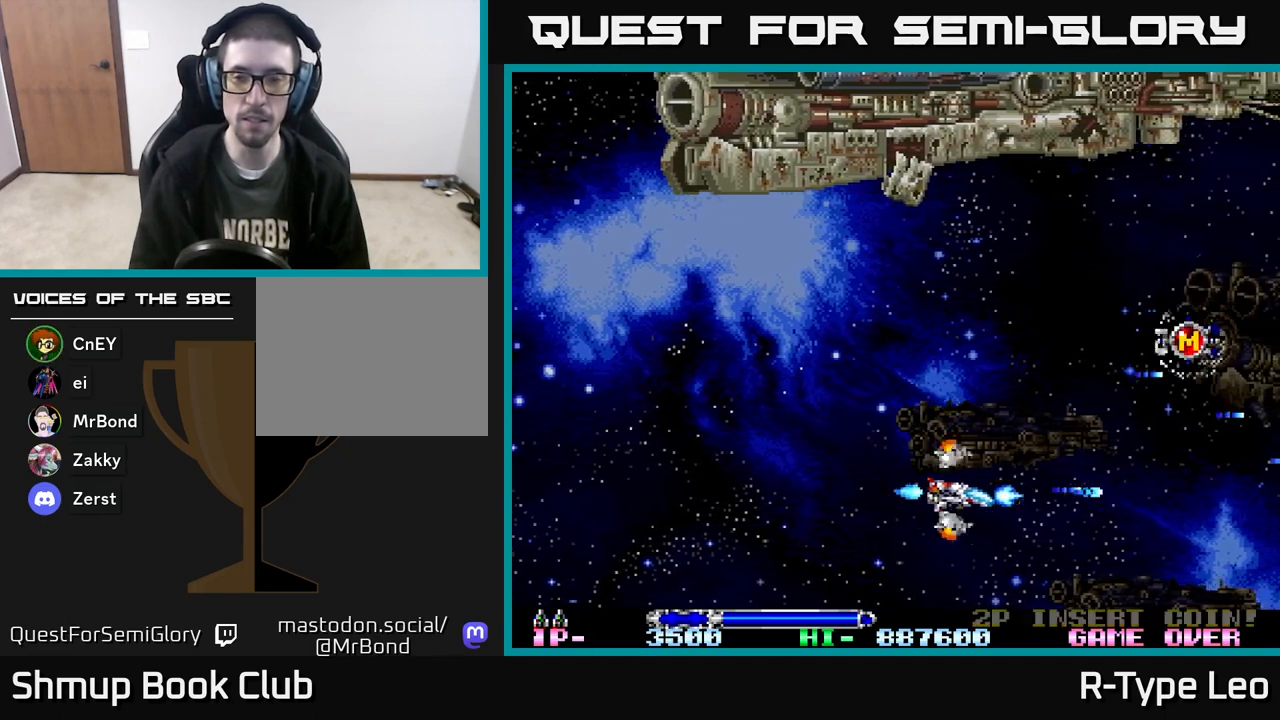
{"buttons": ["R2", "DPAD_UP"], "events": [[350, "DPAD_RIGHT", "up"], [350, "DPAD_UP", "down"]]}
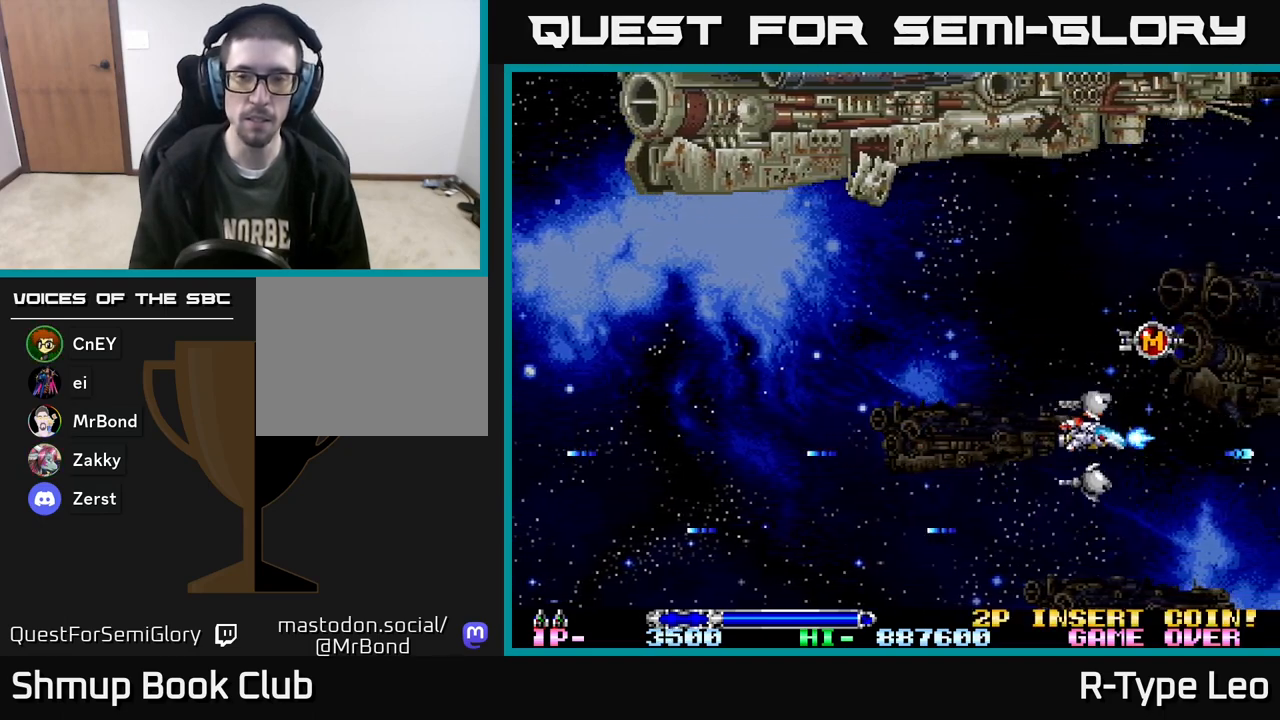
{"buttons": ["R2", "DPAD_UP", "DPAD_LEFT"], "events": [[450, "DPAD_LEFT", "down"]]}
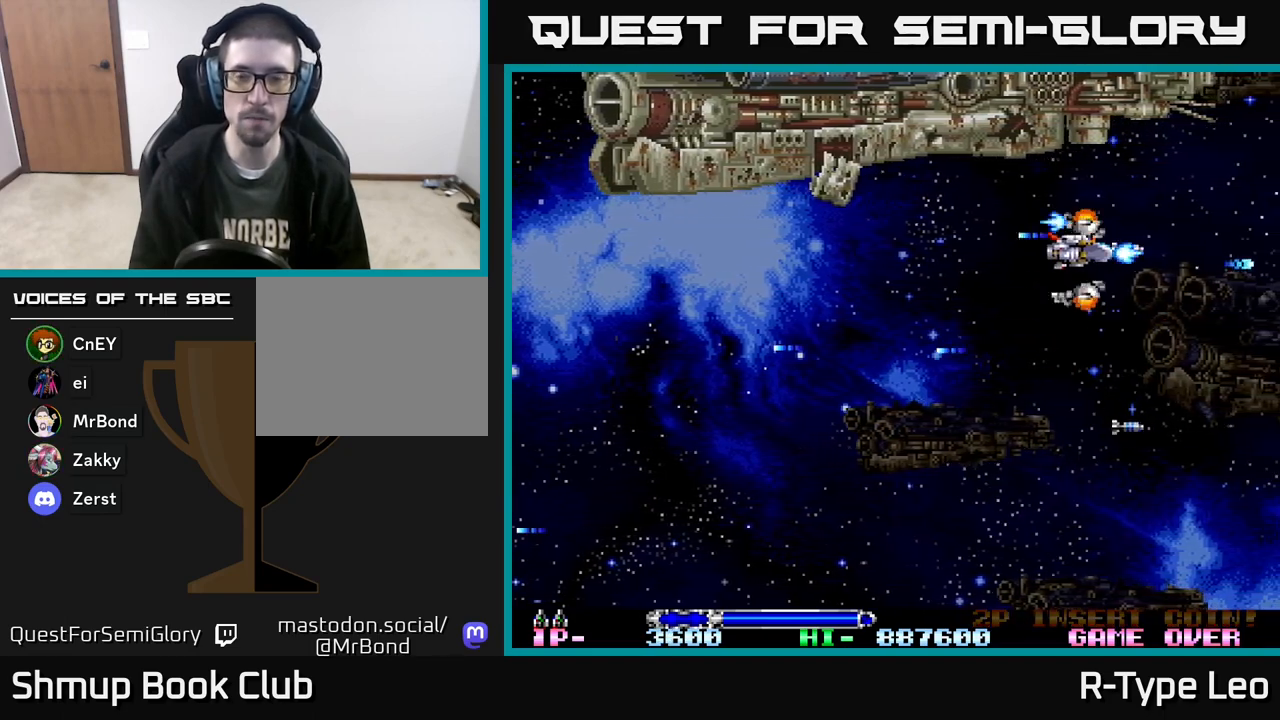
{"buttons": ["R2"], "events": [[17, "DPAD_UP", "up"], [133, "DPAD_LEFT", "up"]]}
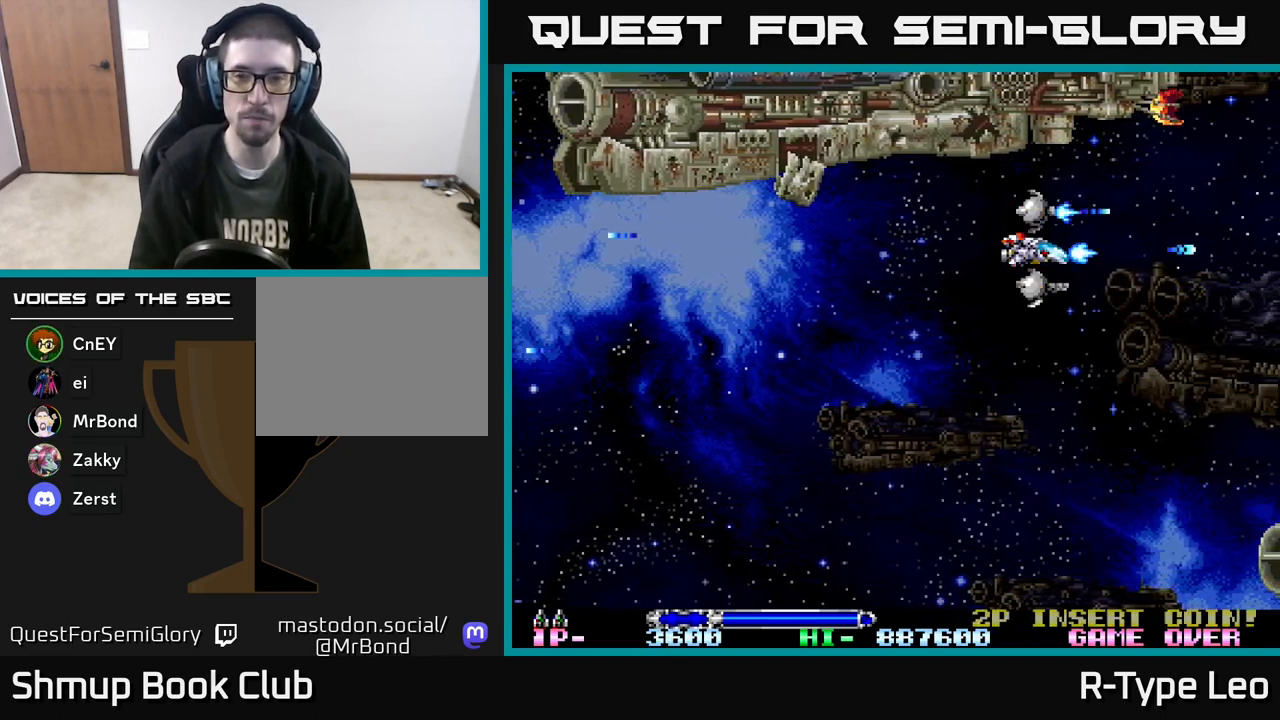
{"buttons": ["R2"], "events": []}
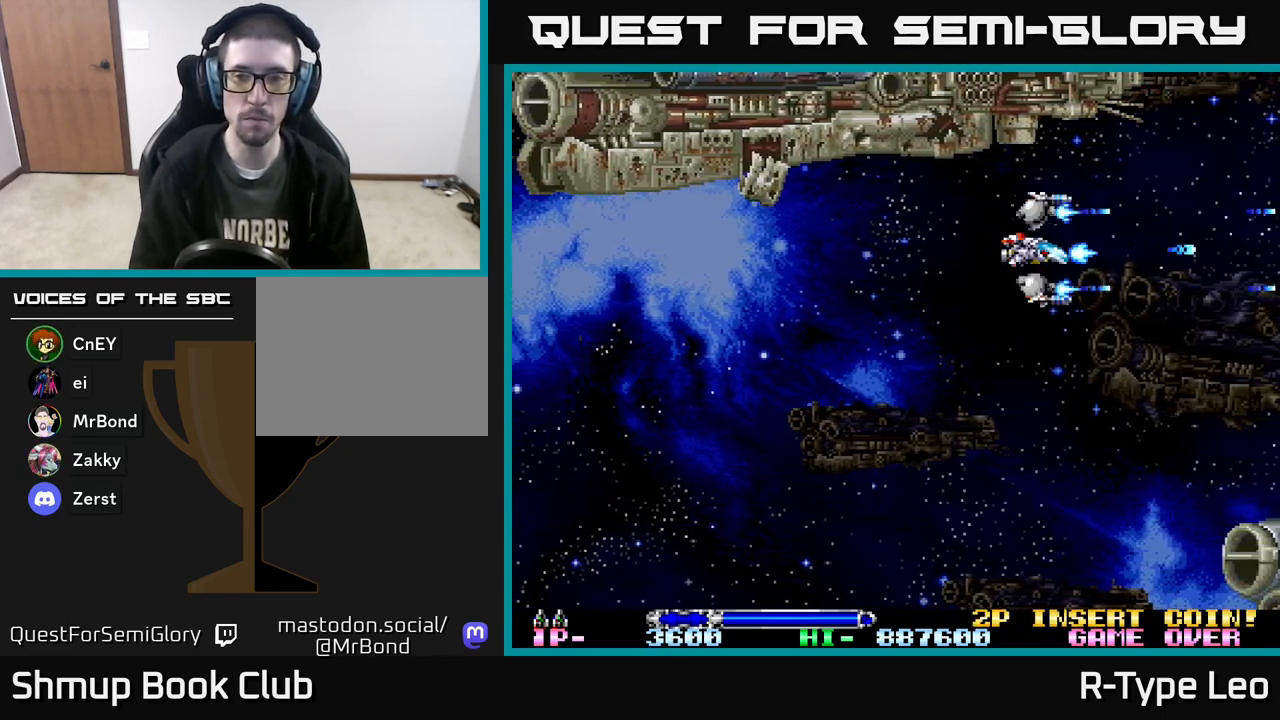
{"buttons": ["R2"], "events": []}
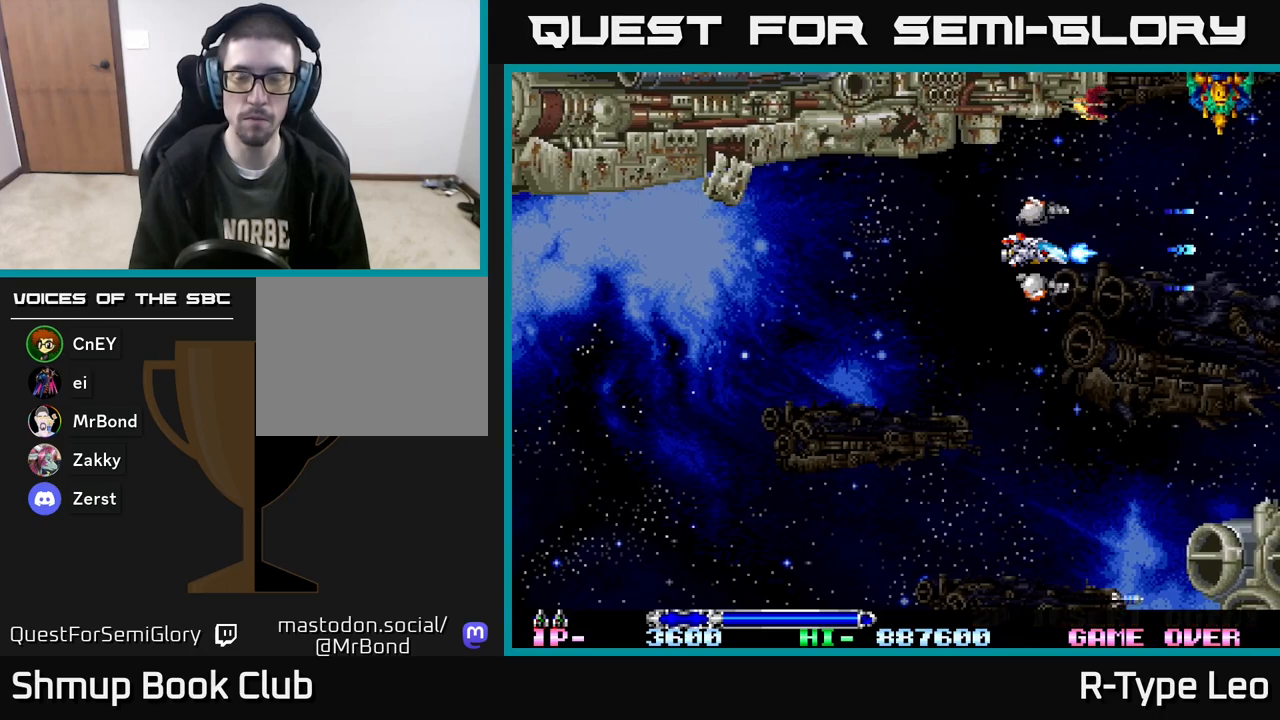
{"buttons": ["R2", "DPAD_LEFT"], "events": [[150, "DPAD_UP", "down"], [283, "DPAD_UP", "up"], [483, "DPAD_LEFT", "down"]]}
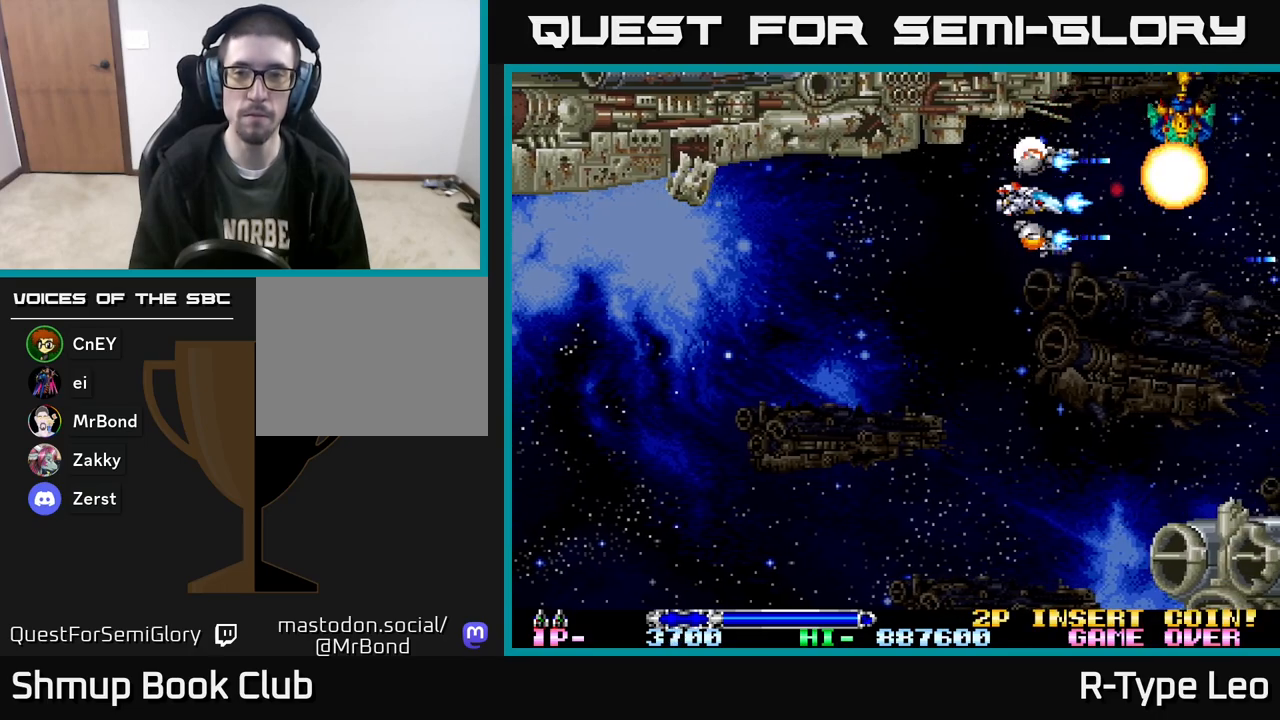
{"buttons": ["R2"], "events": [[300, "DPAD_LEFT", "up"]]}
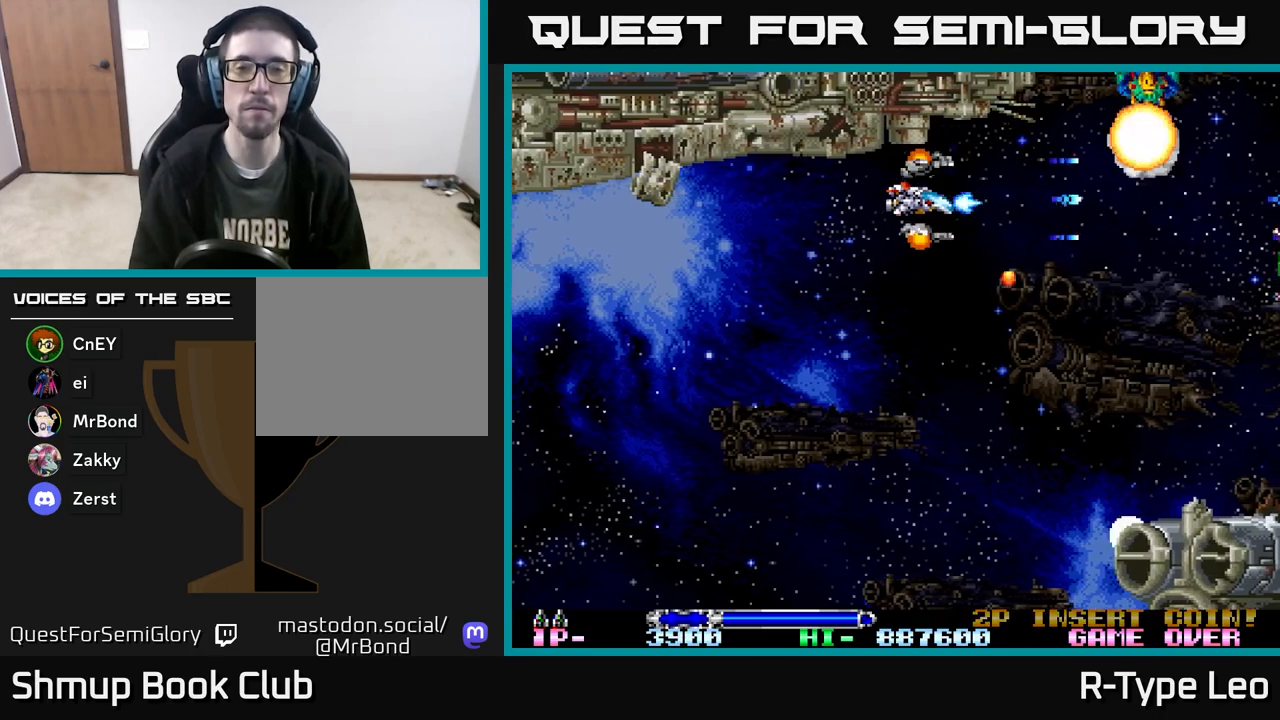
{"buttons": ["R2"], "events": []}
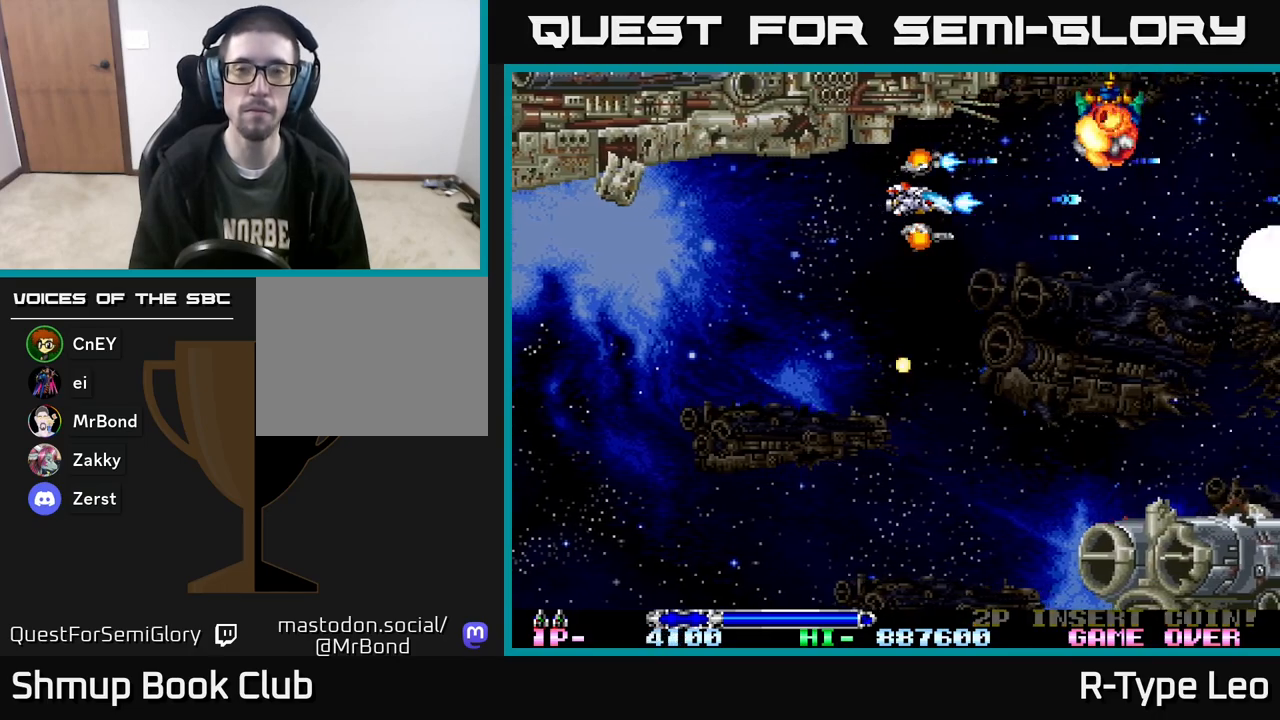
{"buttons": ["R2"], "events": [[300, "DPAD_LEFT", "down"], [483, "DPAD_LEFT", "up"]]}
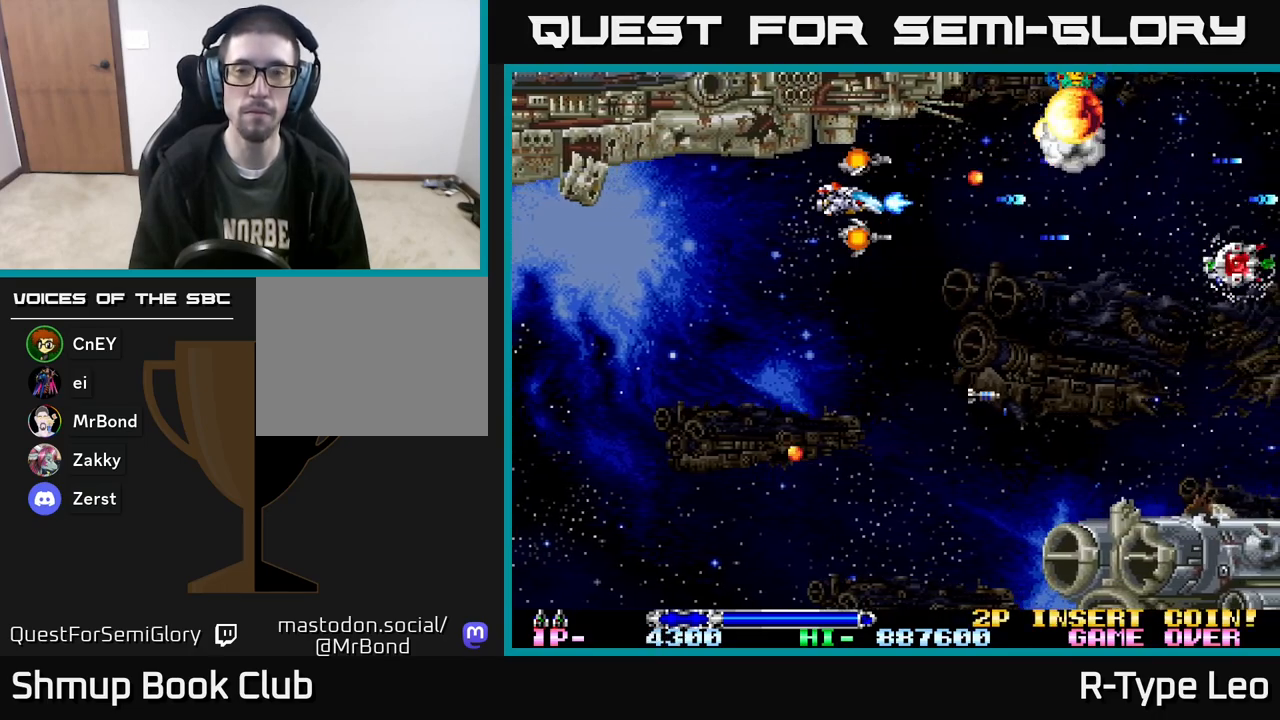
{"buttons": ["R2"], "events": [[117, "DPAD_LEFT", "down"], [267, "DPAD_LEFT", "up"]]}
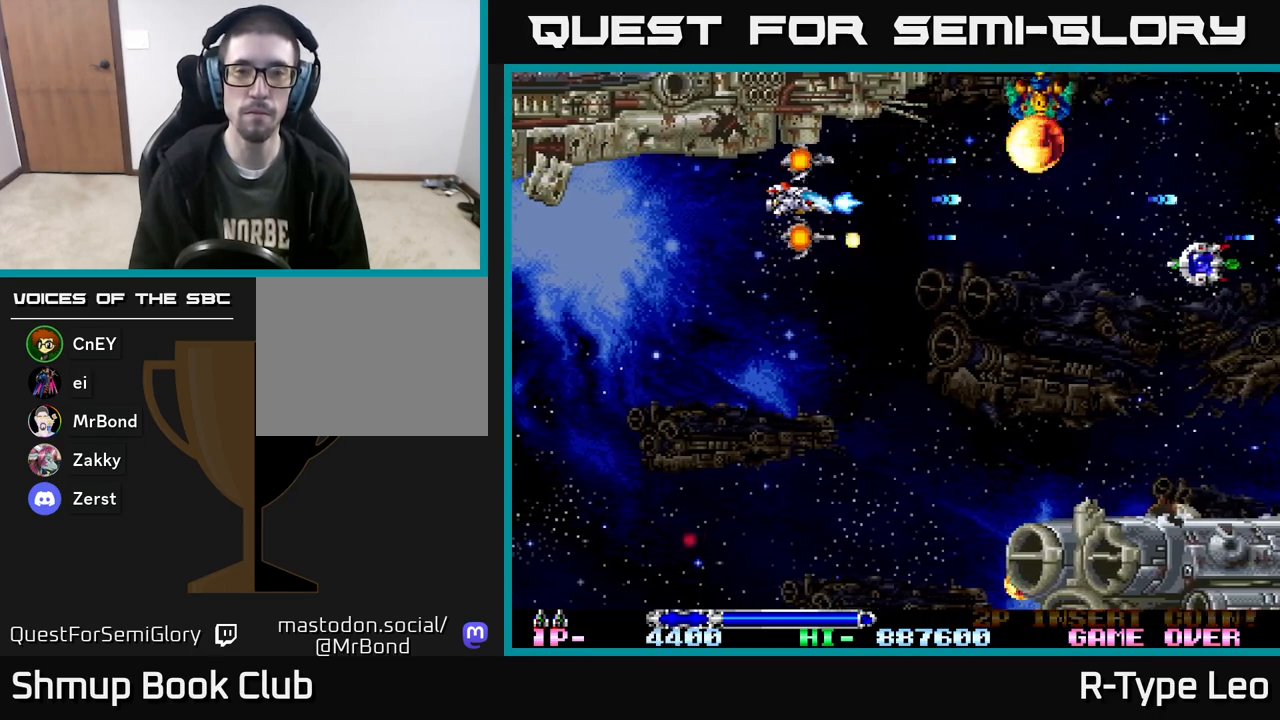
{"buttons": ["R2"], "events": []}
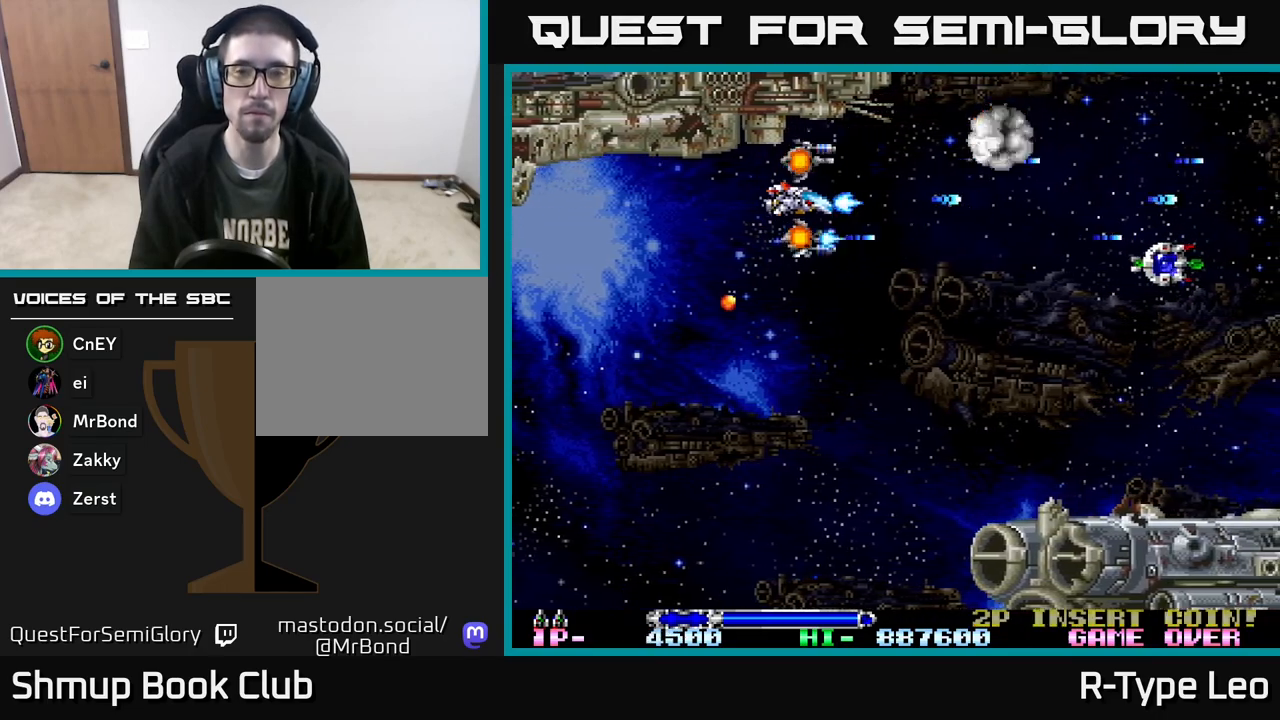
{"buttons": ["R2", "DPAD_RIGHT"], "events": [[333, "DPAD_DOWN", "down"], [450, "DPAD_RIGHT", "down"], [500, "DPAD_DOWN", "up"]]}
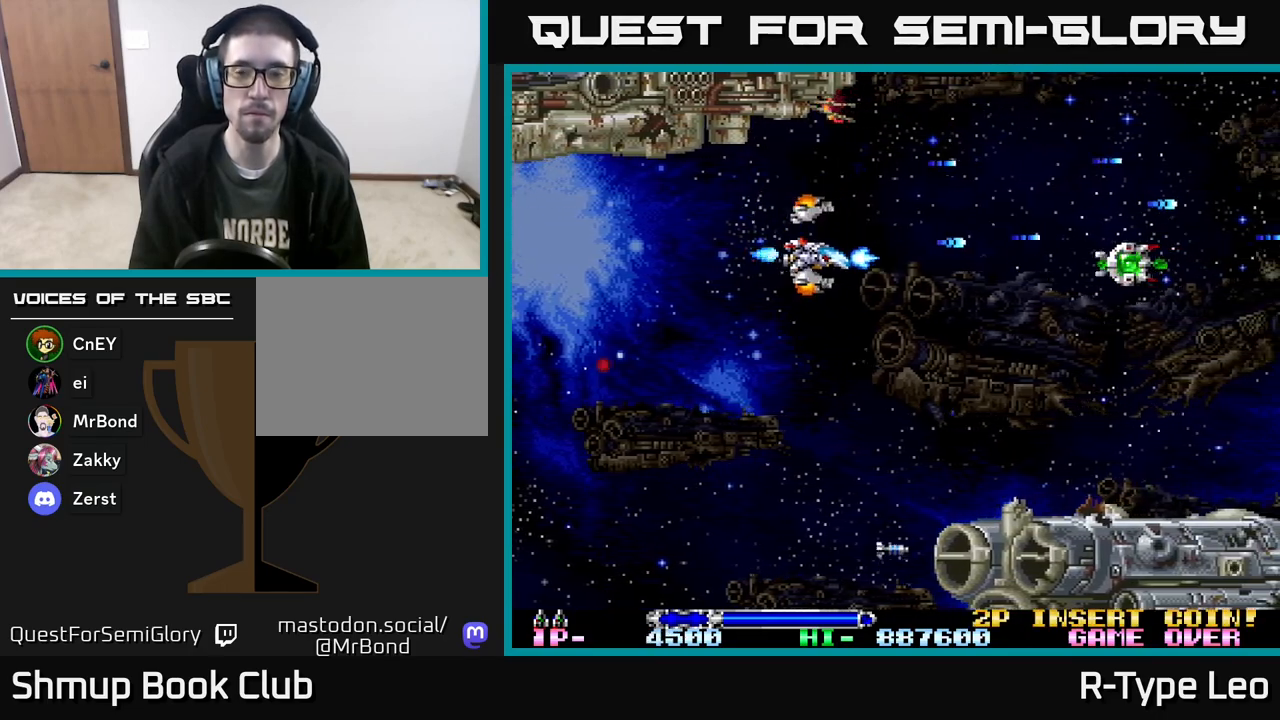
{"buttons": ["R2"], "events": [[250, "DPAD_RIGHT", "up"]]}
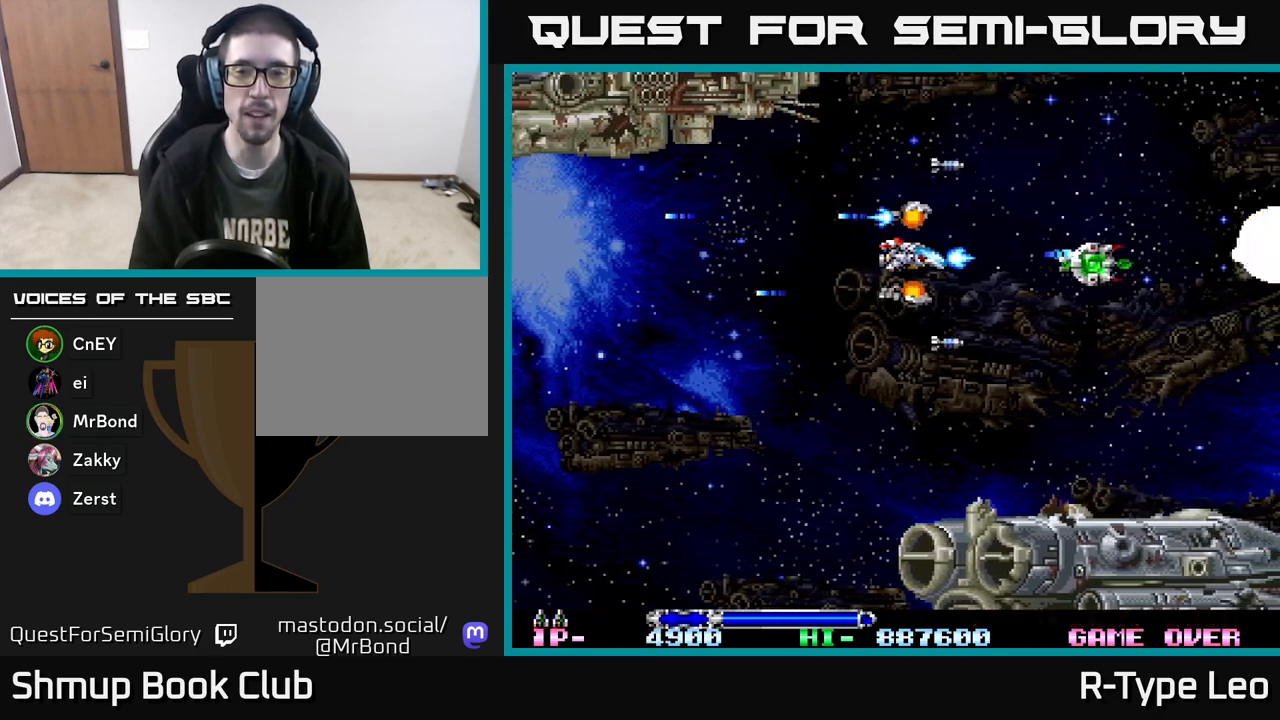
{"buttons": ["R2"], "events": []}
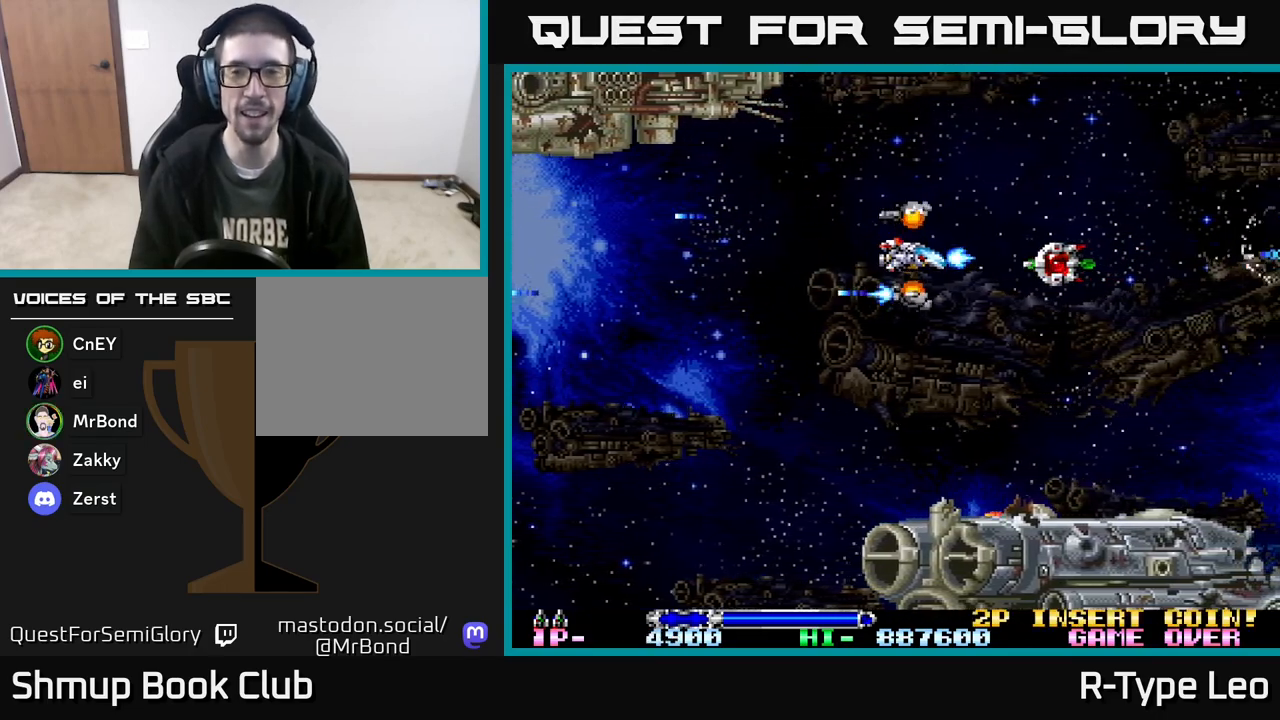
{"buttons": ["R2"], "events": []}
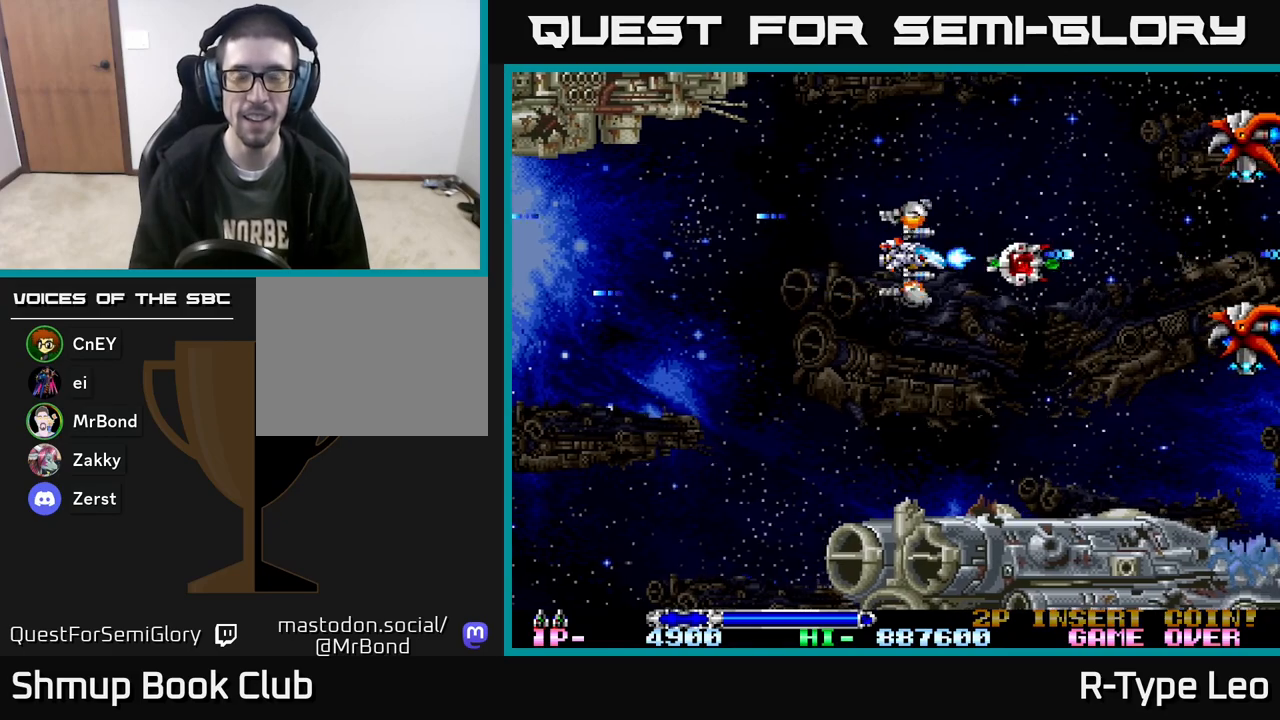
{"buttons": ["R2", "DPAD_UP", "DPAD_LEFT"], "events": [[283, "DPAD_RIGHT", "down"], [450, "DPAD_RIGHT", "up"], [467, "DPAD_UP", "down"], [500, "DPAD_LEFT", "down"]]}
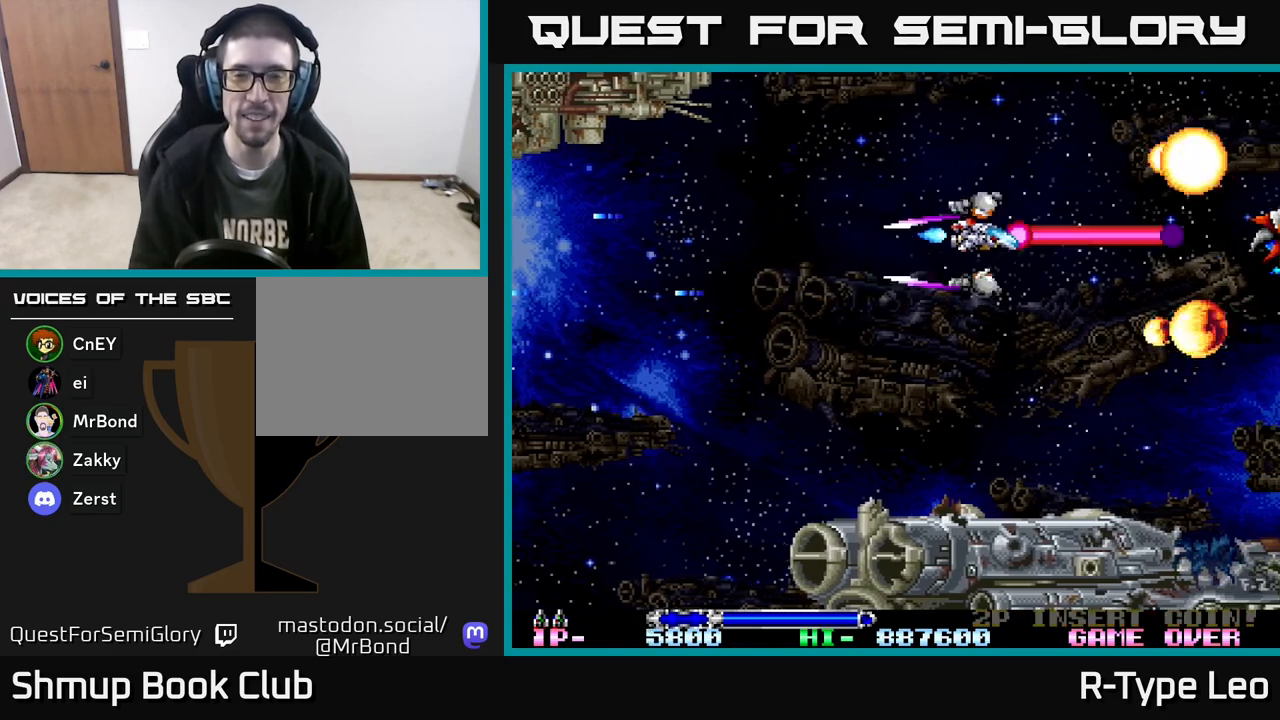
{"buttons": ["R2", "DPAD_DOWN"], "events": [[267, "DPAD_UP", "up"], [400, "DPAD_DOWN", "down"], [433, "DPAD_LEFT", "up"]]}
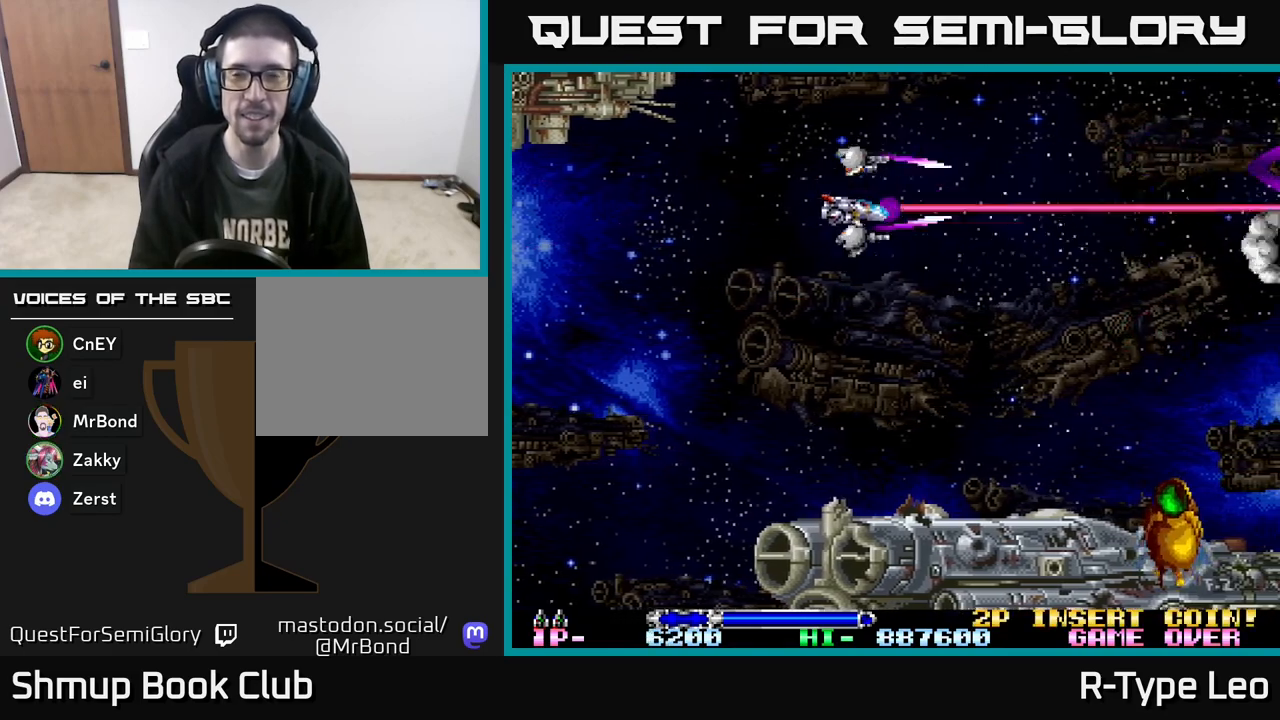
{"buttons": ["R2"], "events": [[383, "DPAD_DOWN", "up"]]}
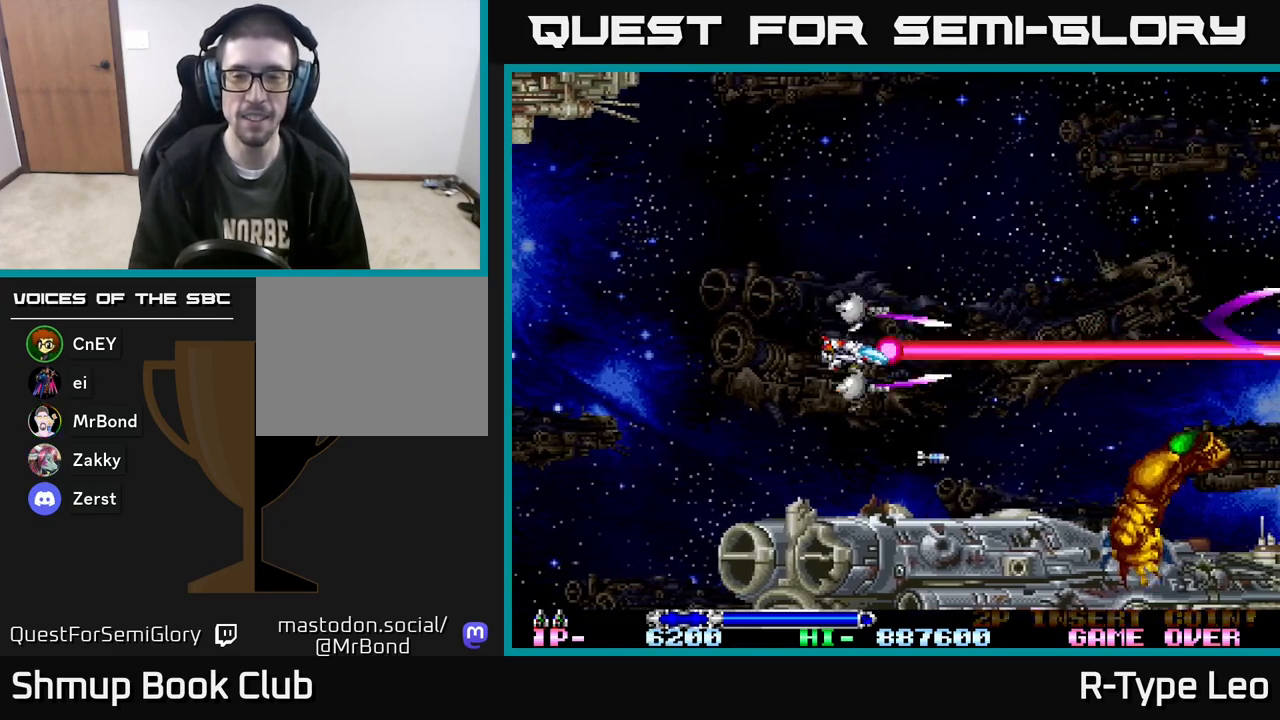
{"buttons": [], "events": [[33, "R2", "up"], [117, "DPAD_UP", "down"], [300, "DPAD_UP", "up"]]}
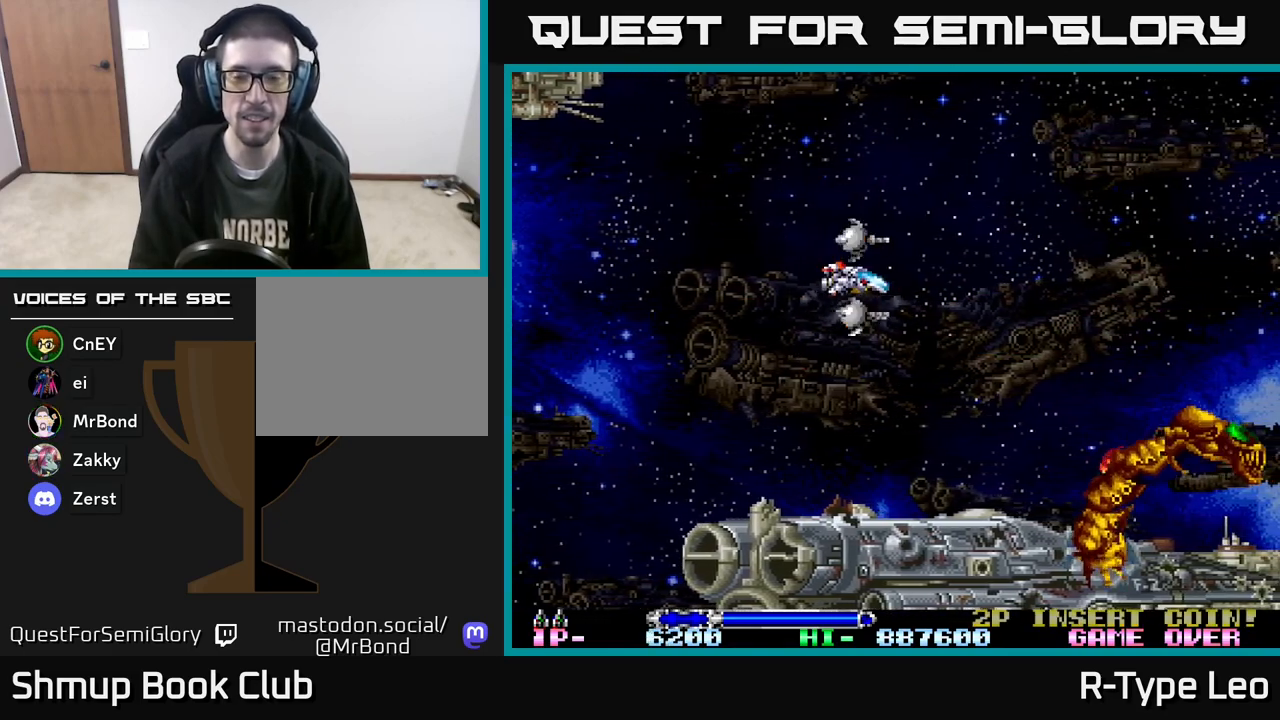
{"buttons": [], "events": []}
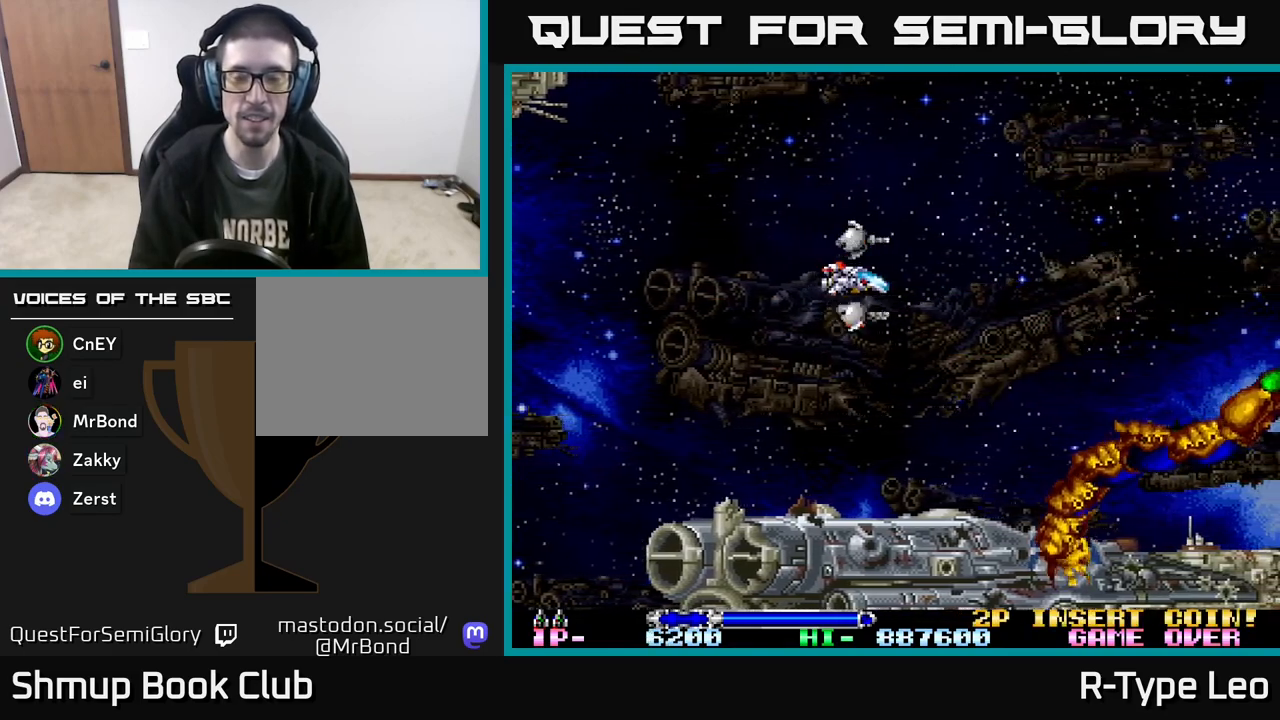
{"buttons": [], "events": [[267, "DPAD_UP", "down"], [433, "DPAD_UP", "up"]]}